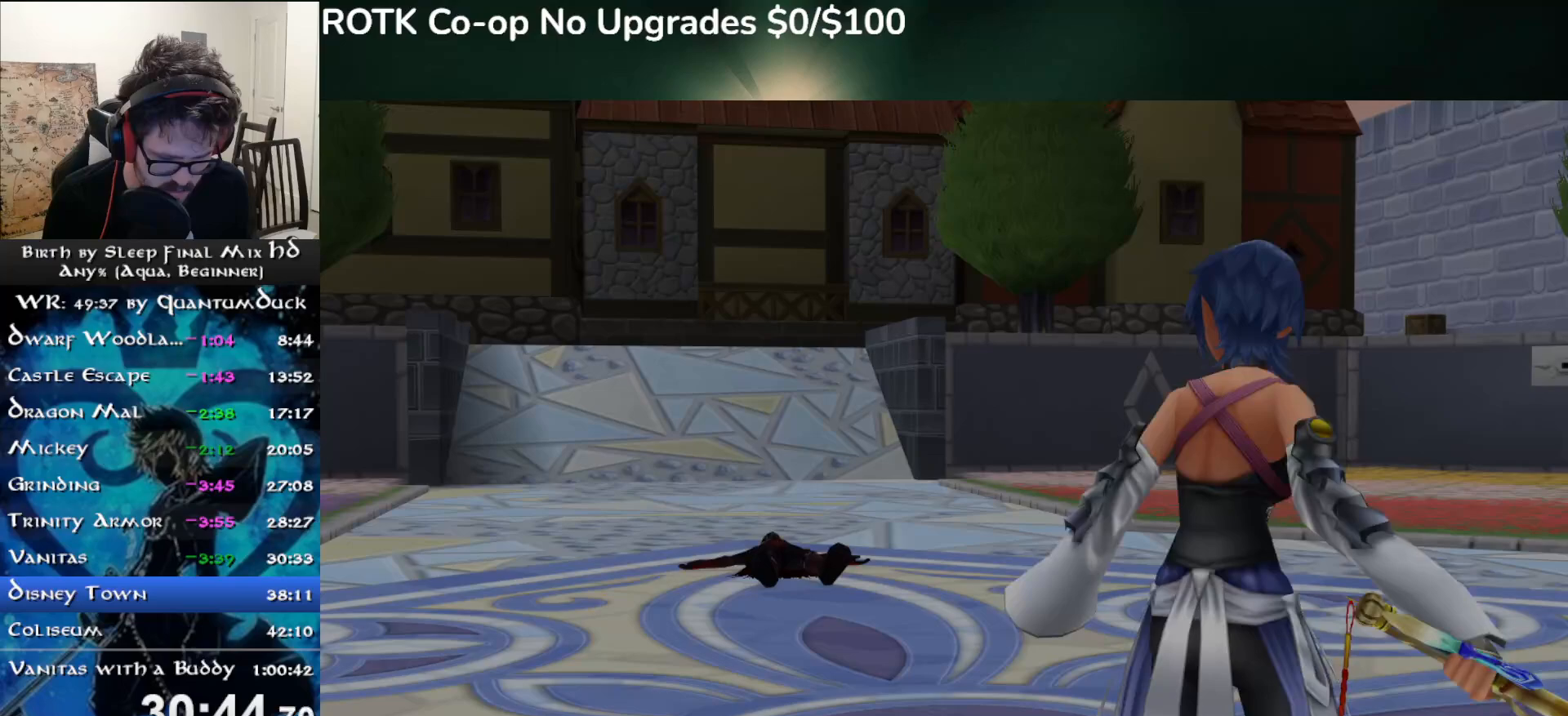
Gameplay with a controller (PlayStation layout); each line is a JSON object with the inputs held at the frame after it. "events" lists button and stick changes between this image and that frame as [ms after this image, input, new state], when the widget could be followed in between. Not read: L1 START.
{"buttons": [], "left_stick": "center", "right_stick": "center", "events": [[233, "R1", "down"], [333, "R1", "up"], [350, "DPAD_DOWN", "down"], [400, "CIRCLE", "down"], [400, "DPAD_DOWN", "up"], [500, "CIRCLE", "up"]]}
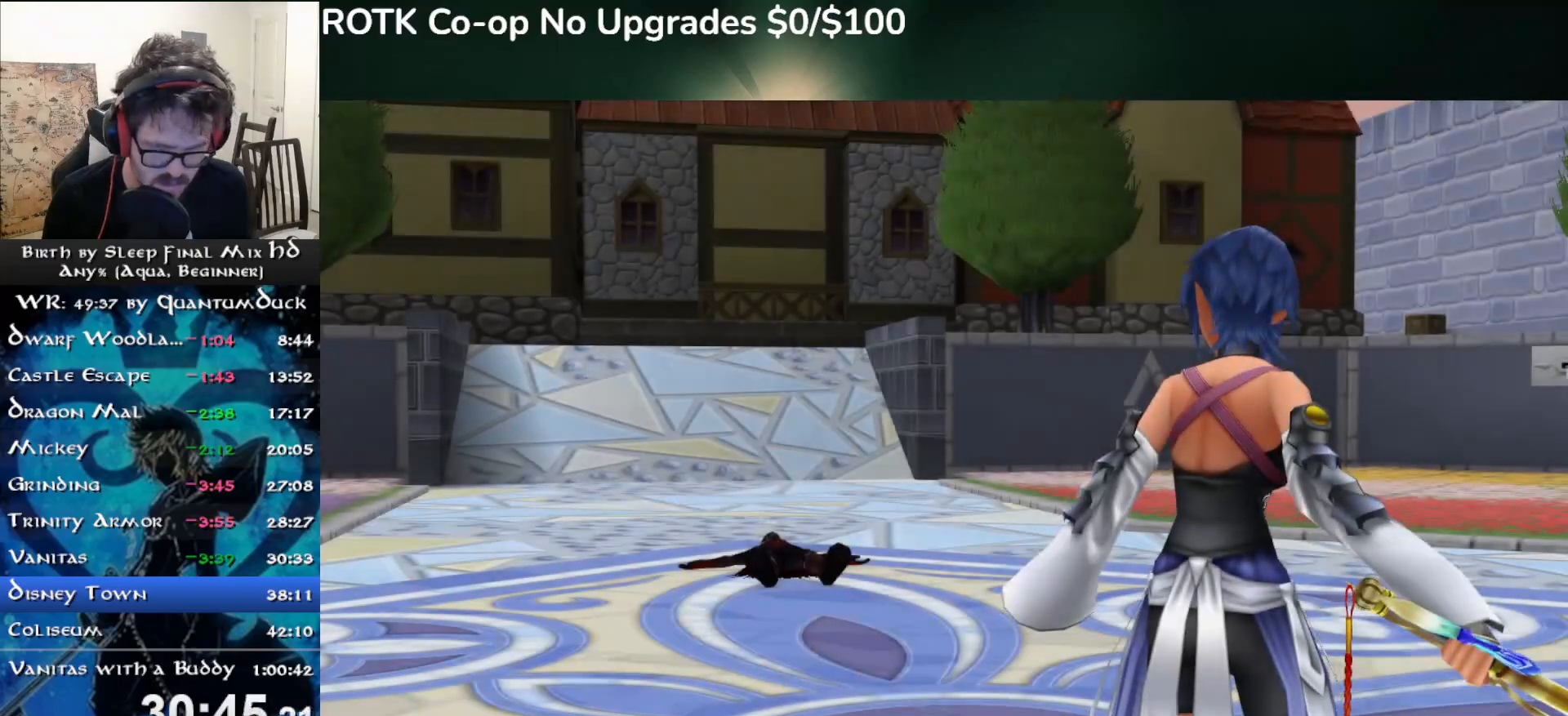
{"buttons": [], "left_stick": "center", "right_stick": "center", "events": [[67, "CIRCLE", "down"], [150, "CIRCLE", "up"], [217, "CIRCLE", "down"], [300, "CIRCLE", "up"], [367, "R1", "down"], [483, "R1", "up"]]}
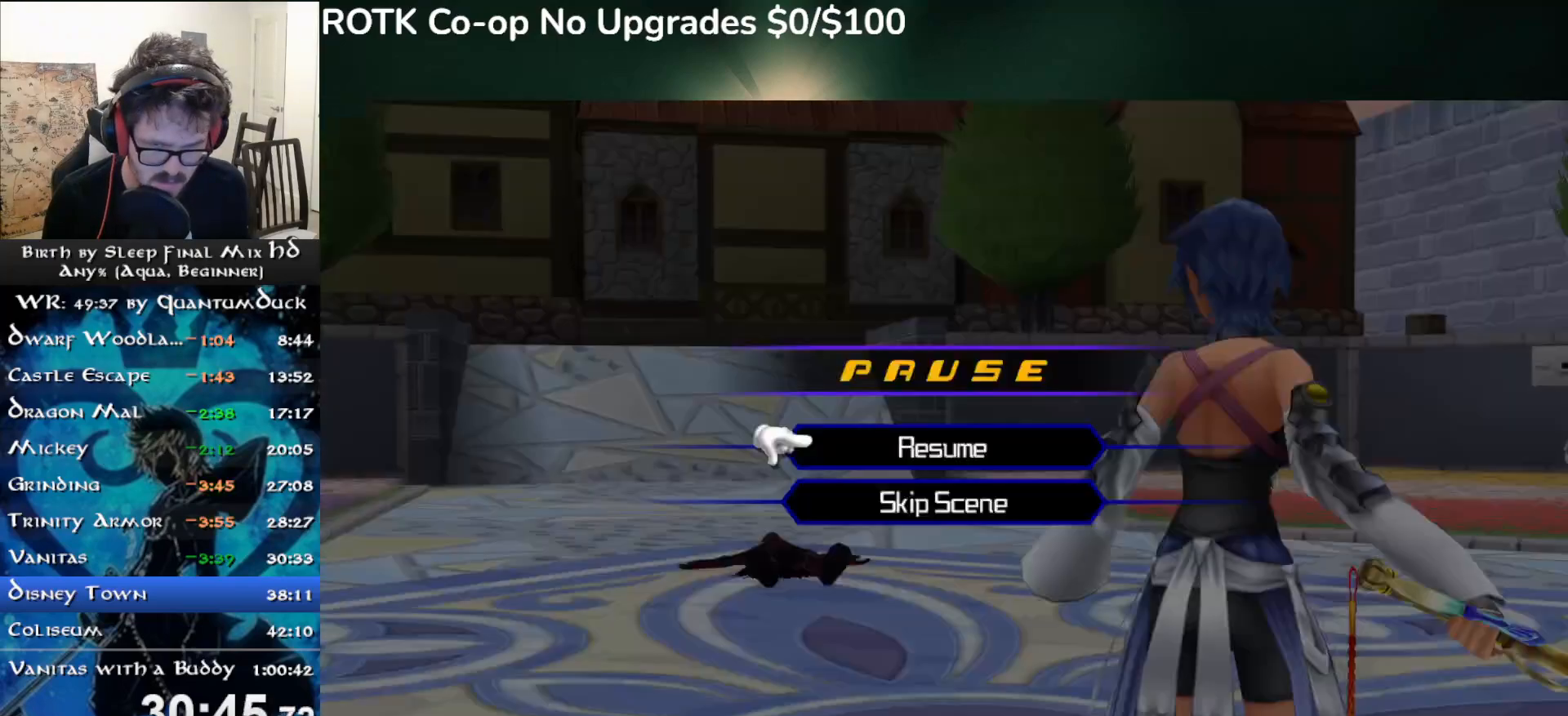
{"buttons": [], "left_stick": "center", "right_stick": "center", "events": [[33, "DPAD_DOWN", "down"], [67, "CIRCLE", "down"], [67, "DPAD_DOWN", "up"], [150, "CIRCLE", "up"], [217, "CIRCLE", "down"], [317, "CIRCLE", "up"], [367, "CIRCLE", "down"], [450, "CIRCLE", "up"]]}
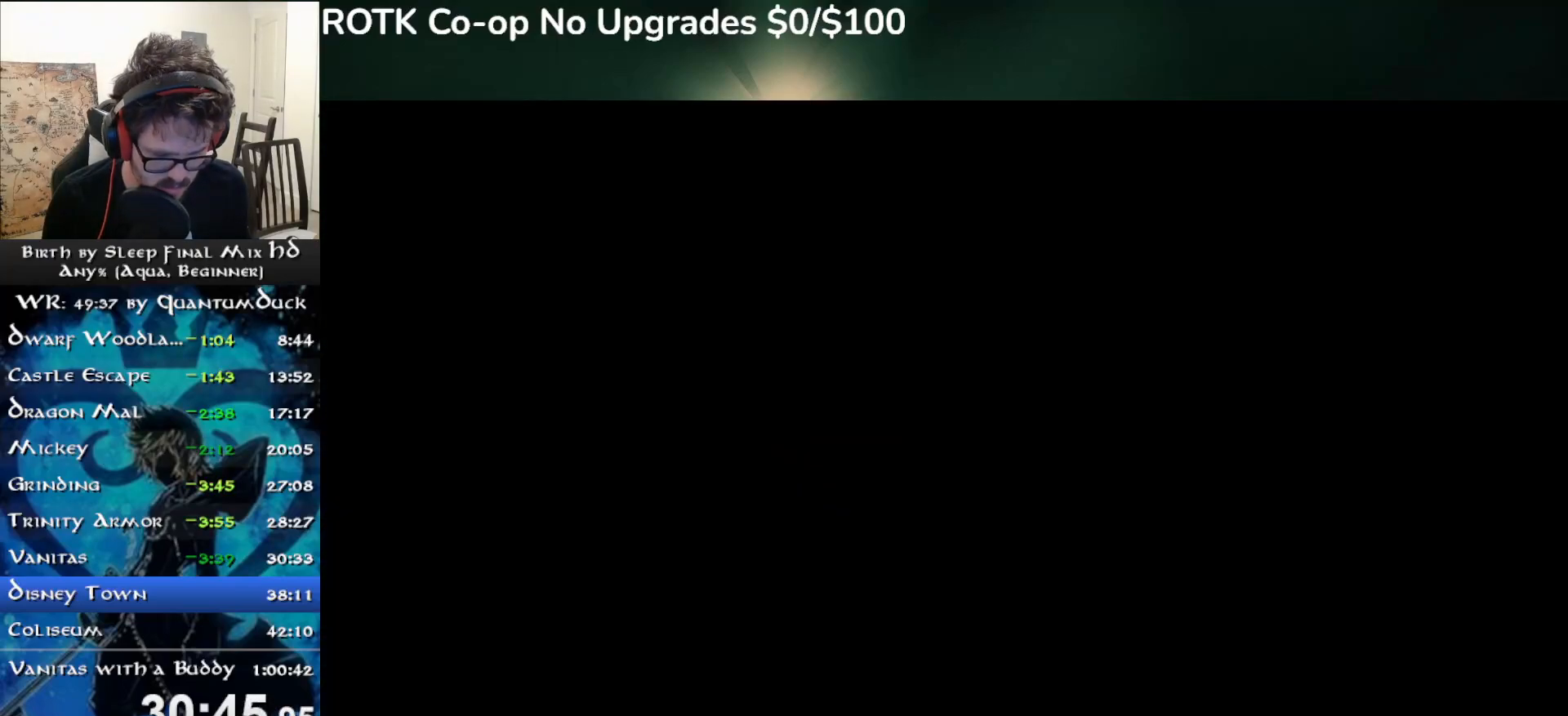
{"buttons": ["CIRCLE"], "left_stick": "center", "right_stick": "center", "events": [[17, "CIRCLE", "down"], [100, "CIRCLE", "up"], [167, "CIRCLE", "down"], [250, "CIRCLE", "up"], [317, "CIRCLE", "down"], [383, "CIRCLE", "up"], [450, "CIRCLE", "down"]]}
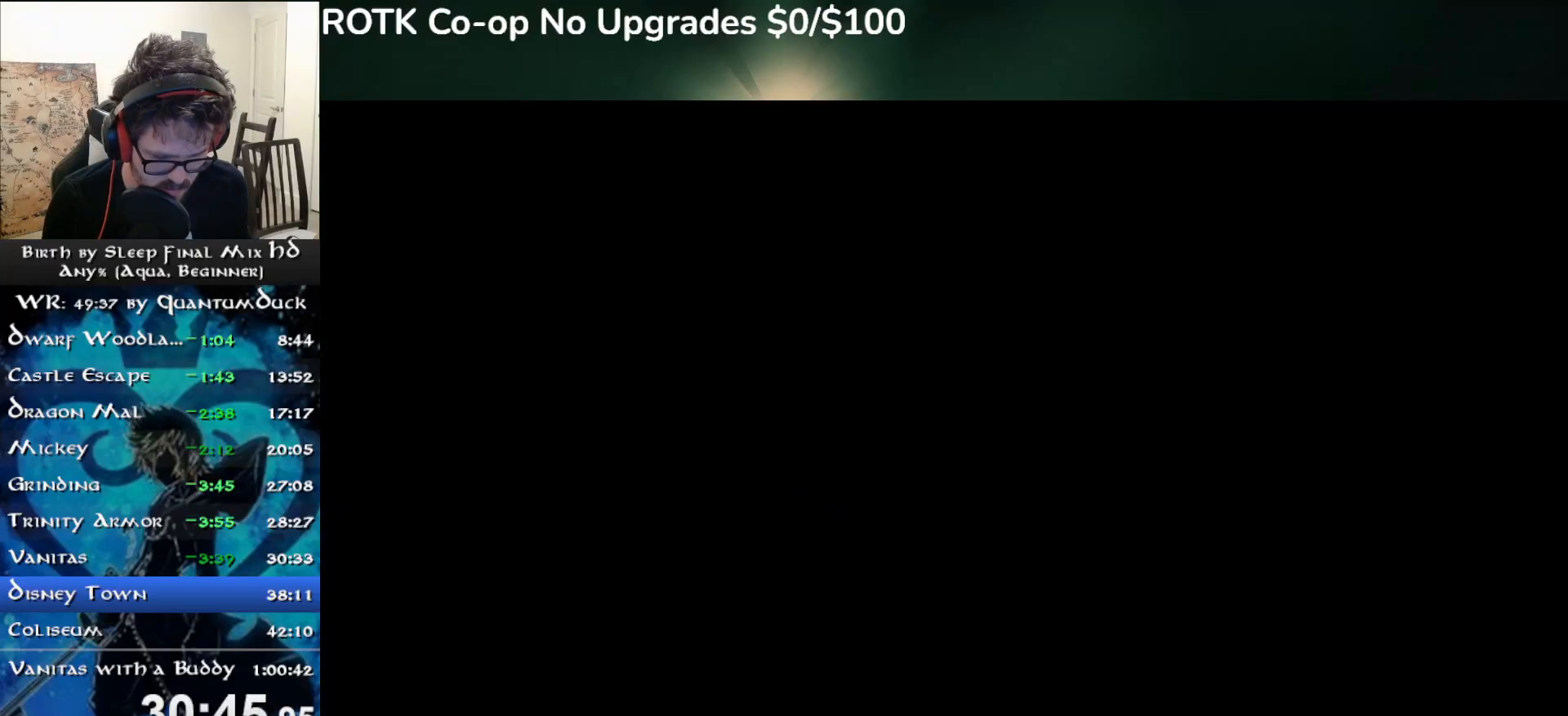
{"buttons": [], "left_stick": "center", "right_stick": "center", "events": [[33, "CIRCLE", "up"], [100, "CIRCLE", "down"], [183, "CIRCLE", "up"], [250, "CIRCLE", "down"], [350, "CIRCLE", "up"], [433, "CIRCLE", "down"], [483, "CIRCLE", "up"]]}
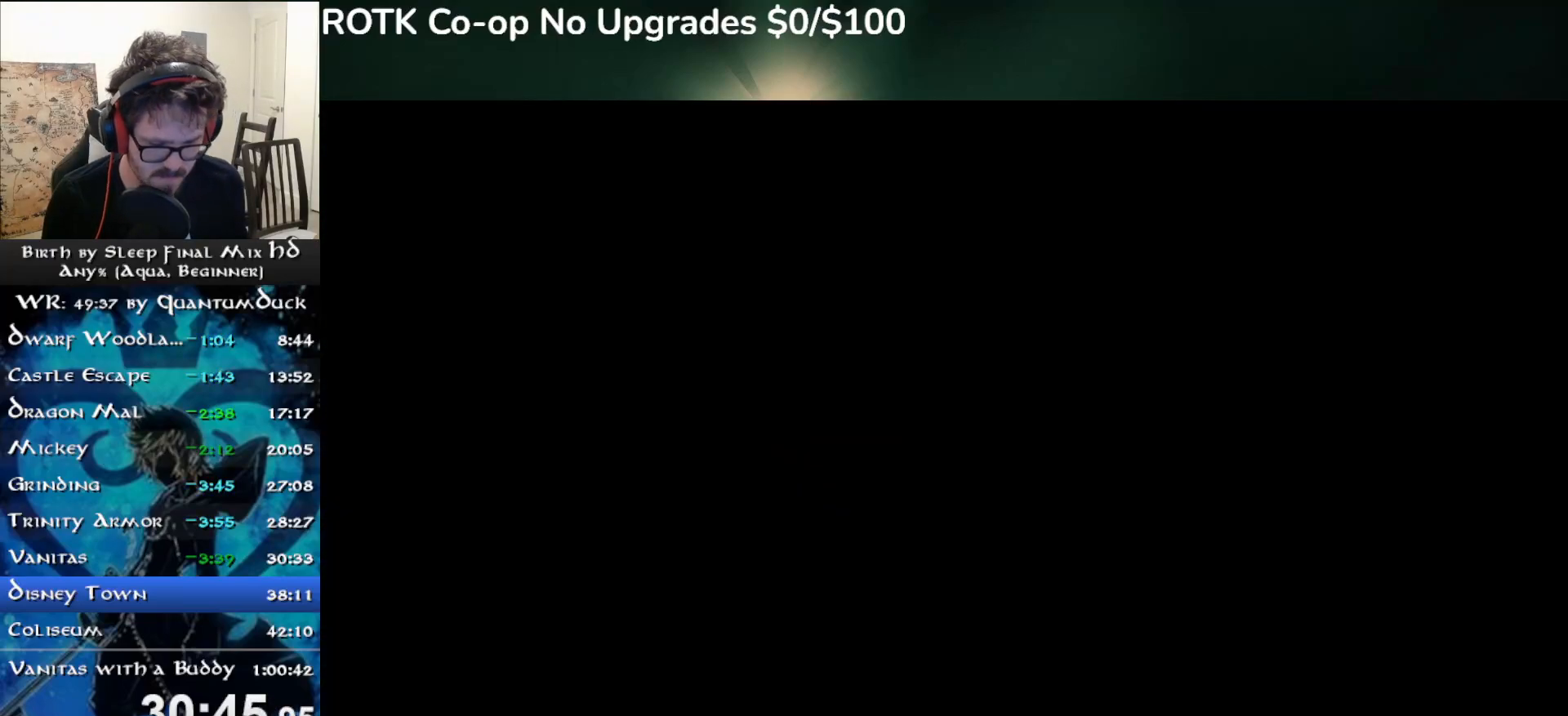
{"buttons": [], "left_stick": "center", "right_stick": "center", "events": [[33, "CIRCLE", "down"], [133, "CIRCLE", "up"], [250, "CIRCLE", "down"], [350, "CIRCLE", "up"]]}
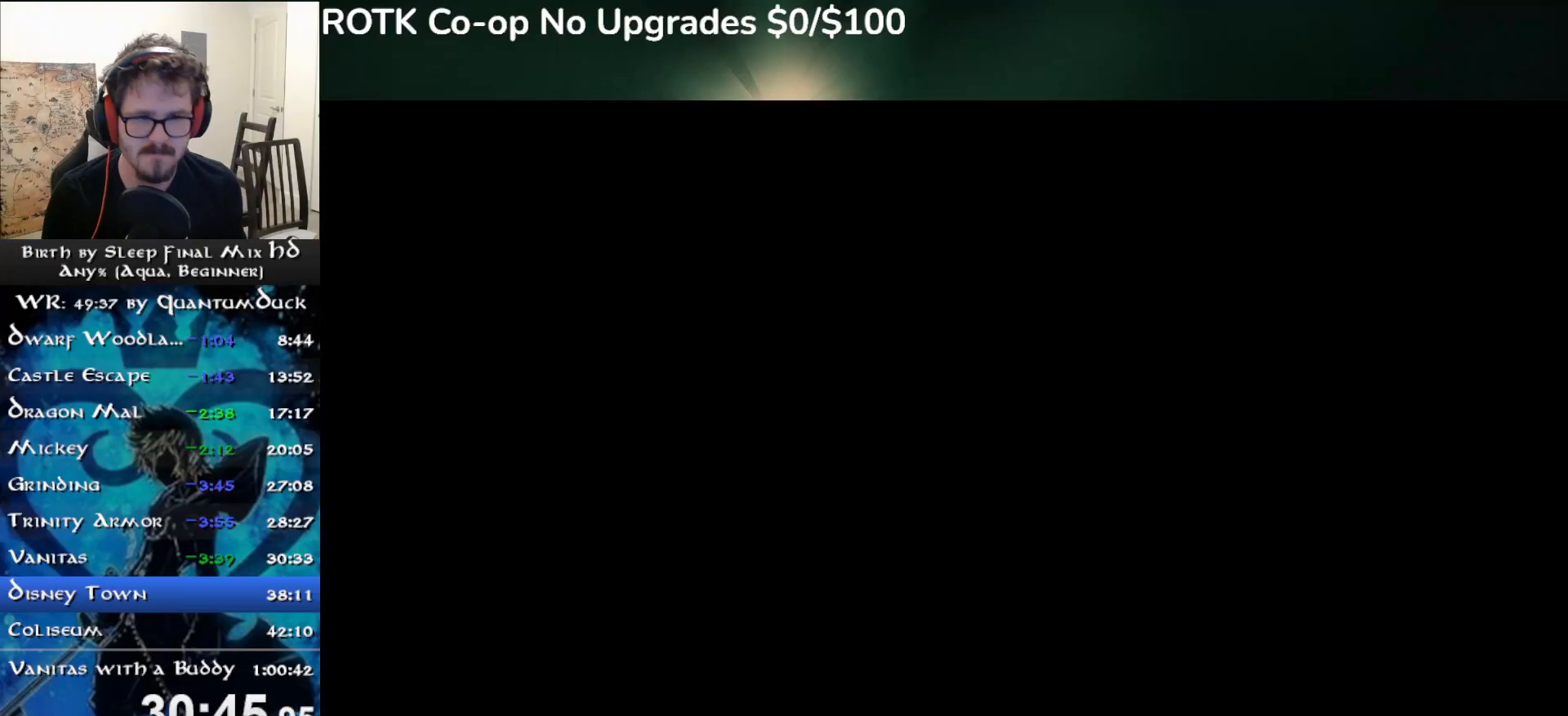
{"buttons": [], "left_stick": "center", "right_stick": "center", "events": []}
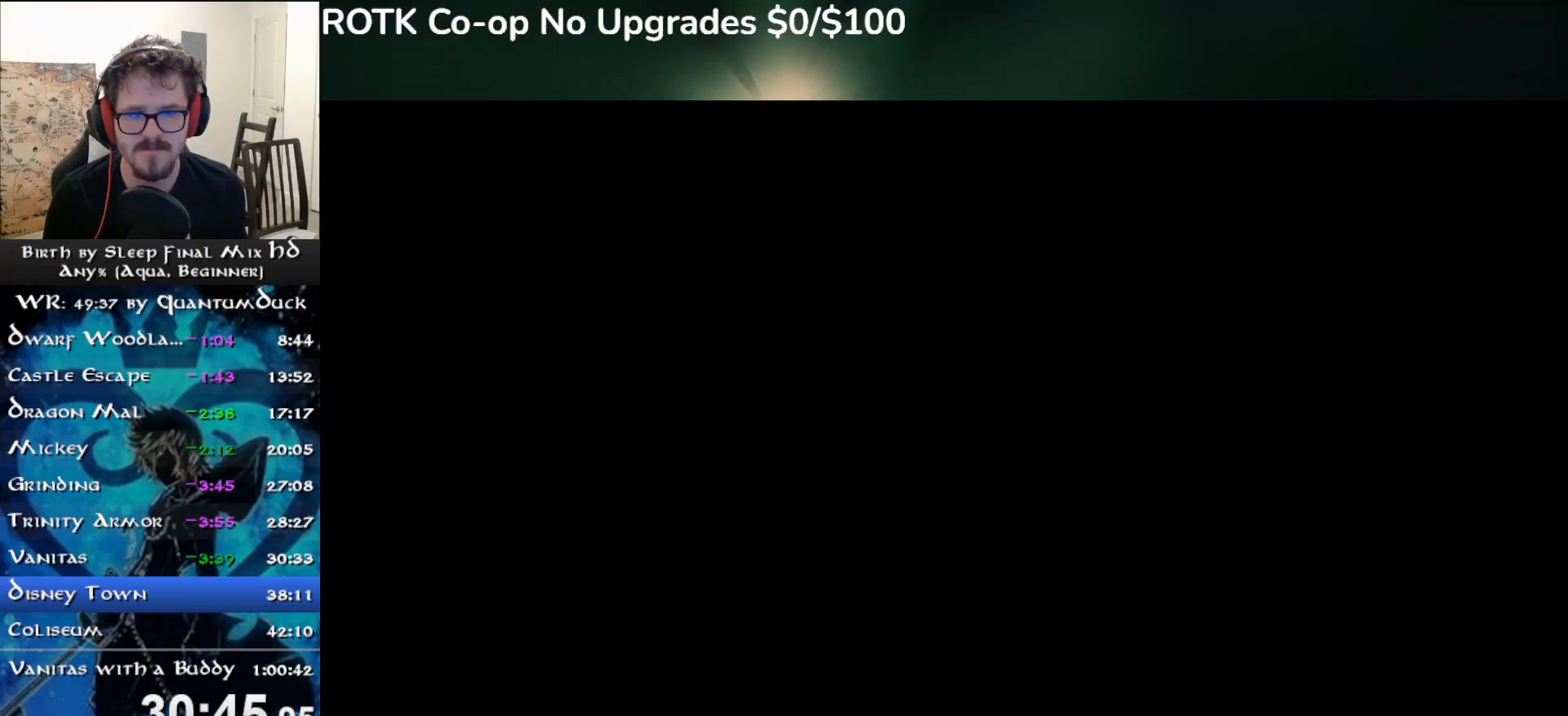
{"buttons": [], "left_stick": "center", "right_stick": "center", "events": []}
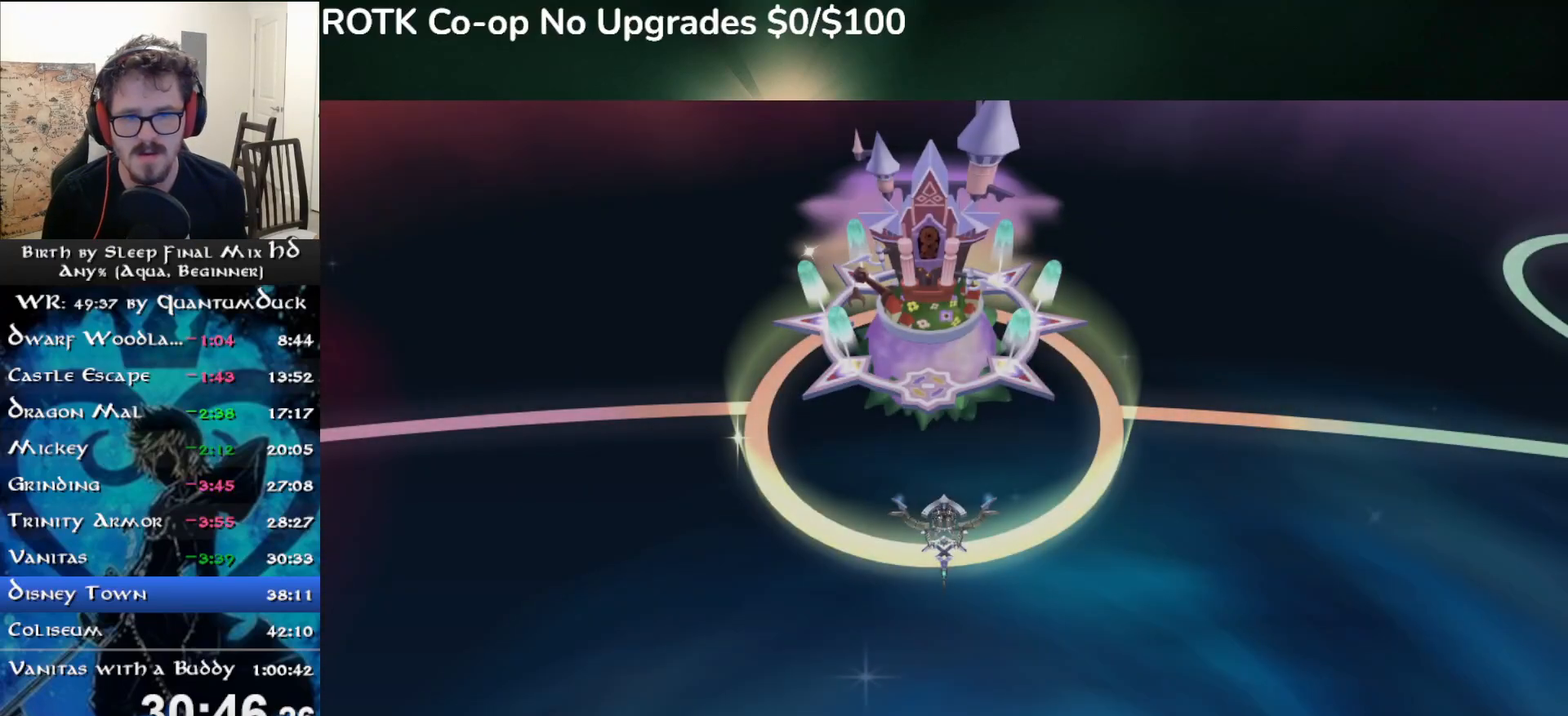
{"buttons": [], "left_stick": "center", "right_stick": "center", "events": [[150, "R1", "down"], [267, "R1", "up"]]}